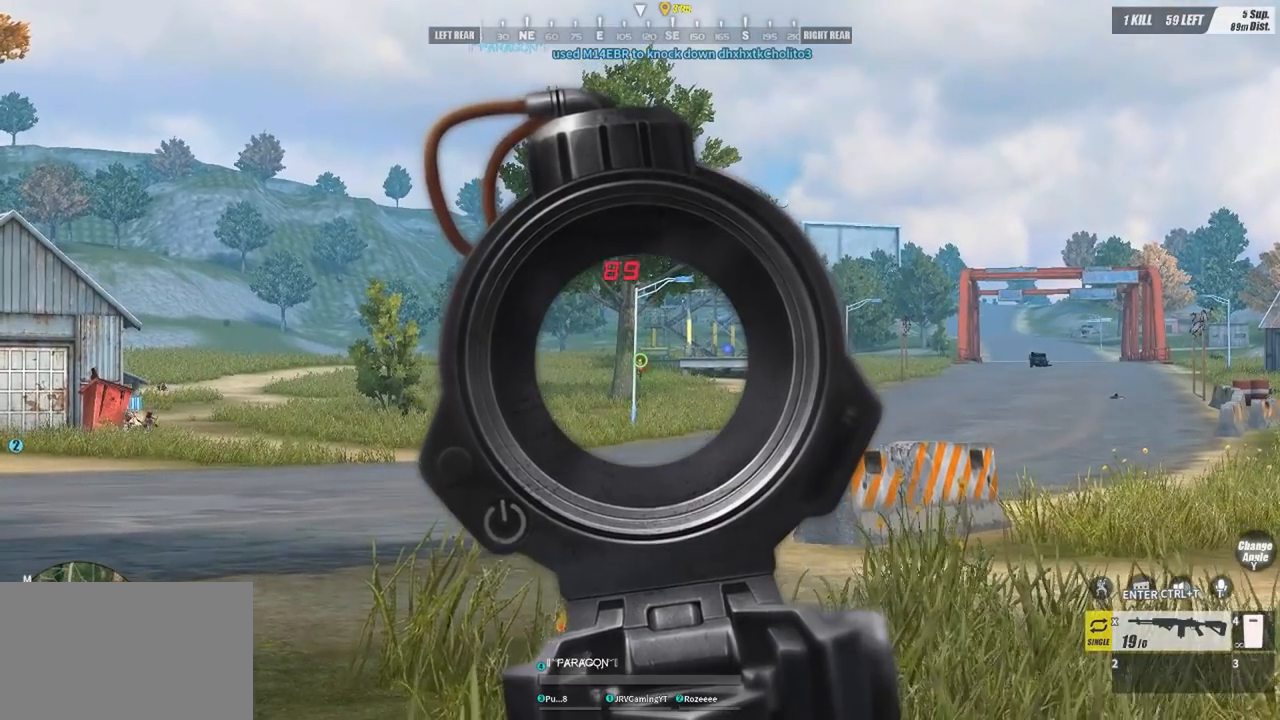
Gameplay with keyboard and mouse; each line is a JSON object with the keys and mouse buttons held at the frame after it. "events" lists presses ("down") and releases ("up") of "1", "2", "3", "4", "5", "a", "alt", "c", "caps_lock", "ctrl", "d", "e", "f", "g", "q", "r", "s", "shift", "space", "t", "tab", "v", "w", "x", "z", "mouse_left", "mouse_wheel" and "mouse_right" between this image and that frame as [ms after this image, input, new state], when the widget could be followed in between. "mouse_left", "mouse_wheel", "mouse_right" = the "left", "wheel", "right" buttons of the "mouse" list. No other keys are recorded. "wheel" means that the mouse wheel is clicked or scrolled. Mouse movement is not recorded.
{"keys": [], "mouse": [], "events": []}
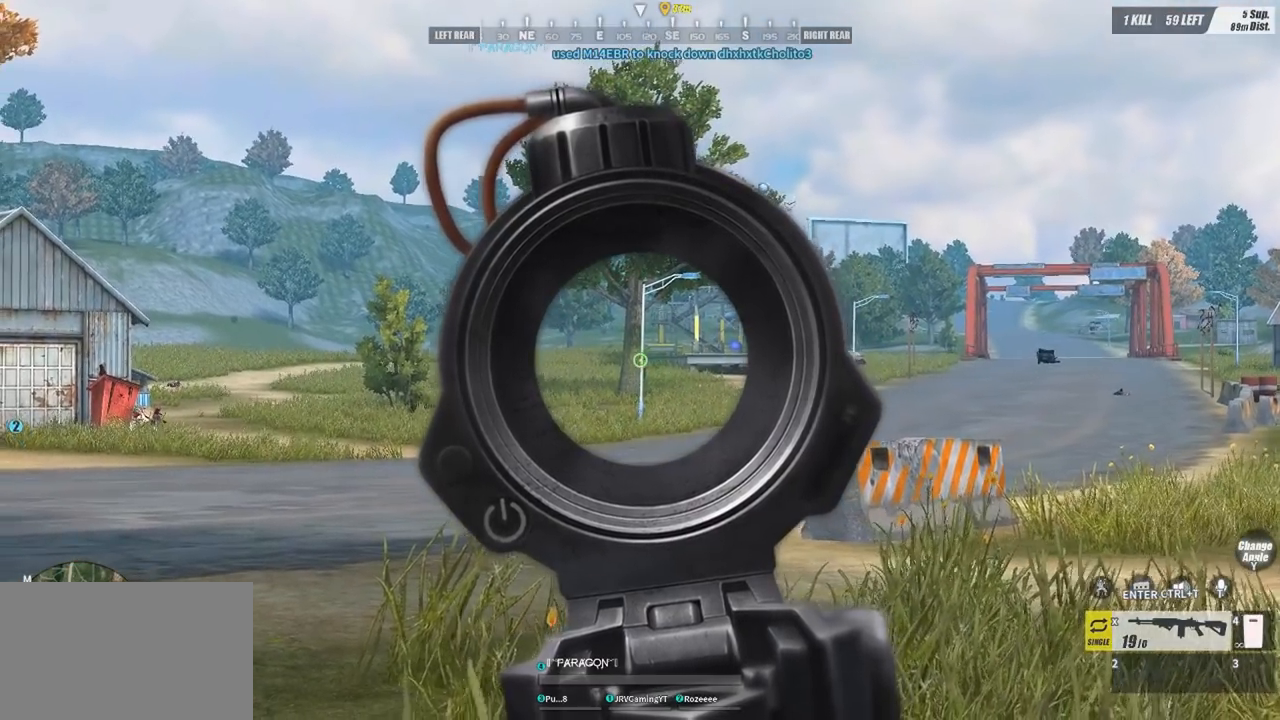
{"keys": [], "mouse": ["left"], "events": [[433, "mouse_left", "down"]]}
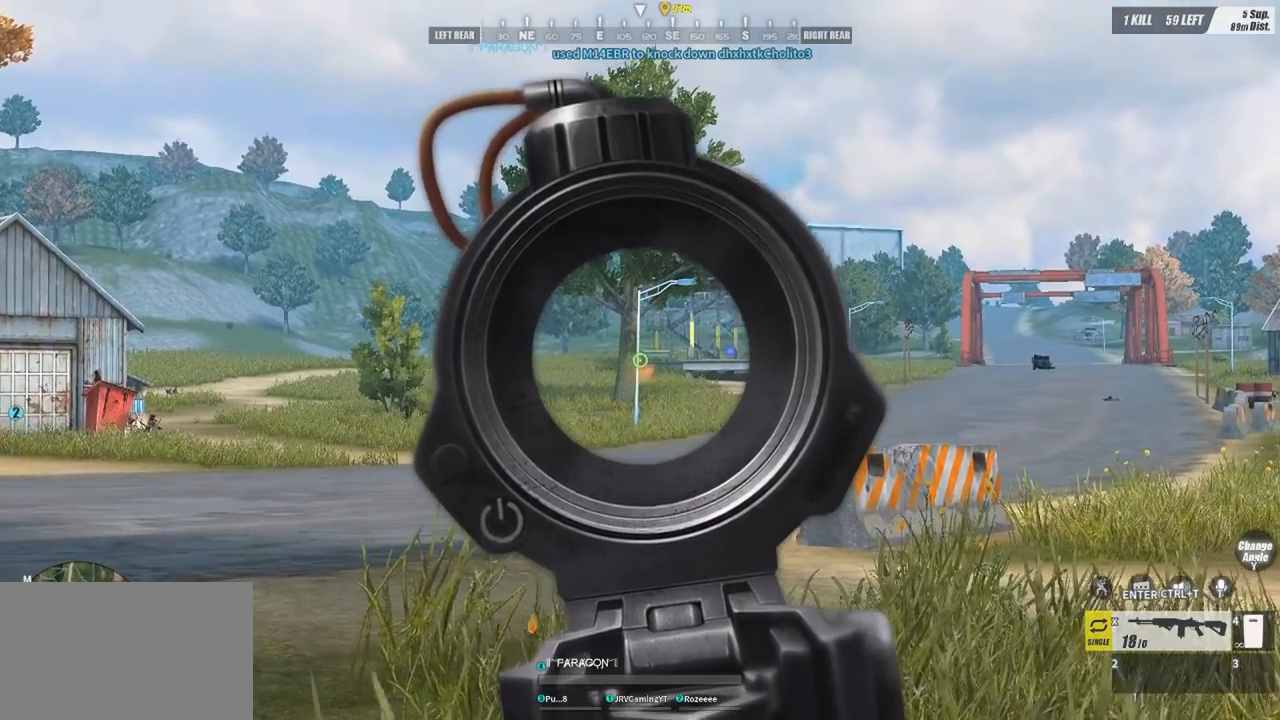
{"keys": [], "mouse": [], "events": [[33, "mouse_left", "up"]]}
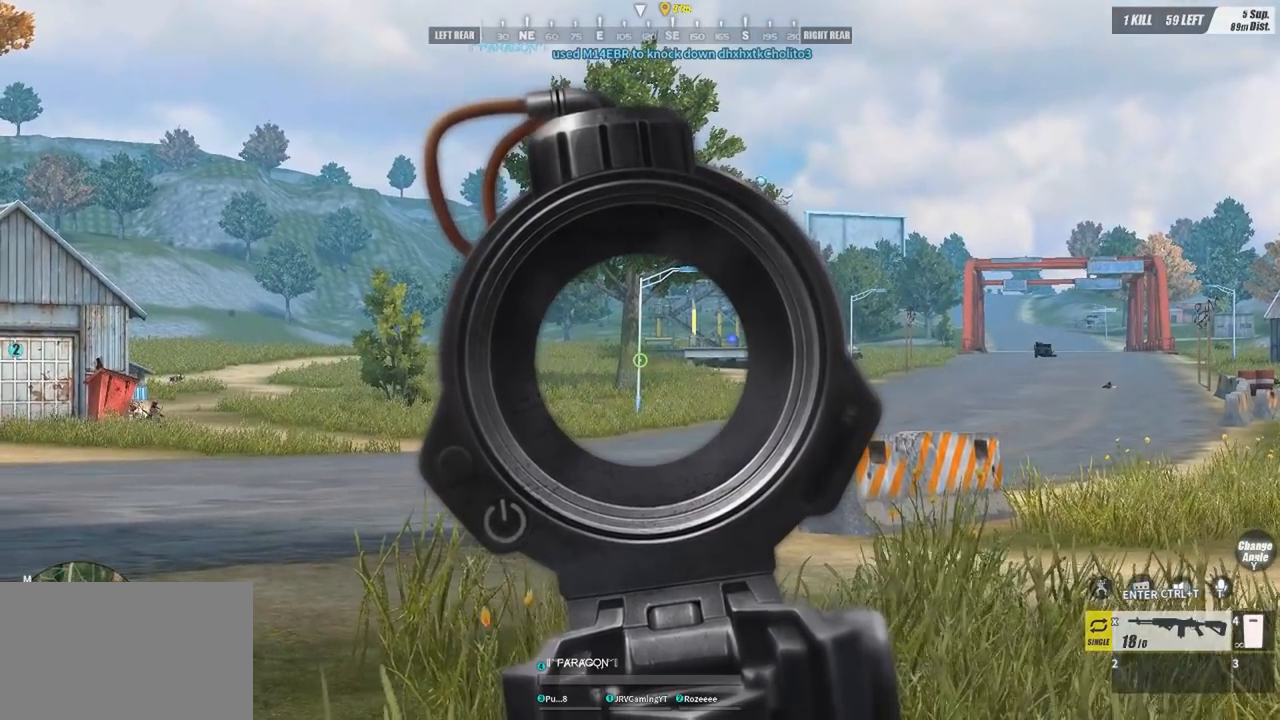
{"keys": [], "mouse": ["right"], "events": [[467, "mouse_right", "down"]]}
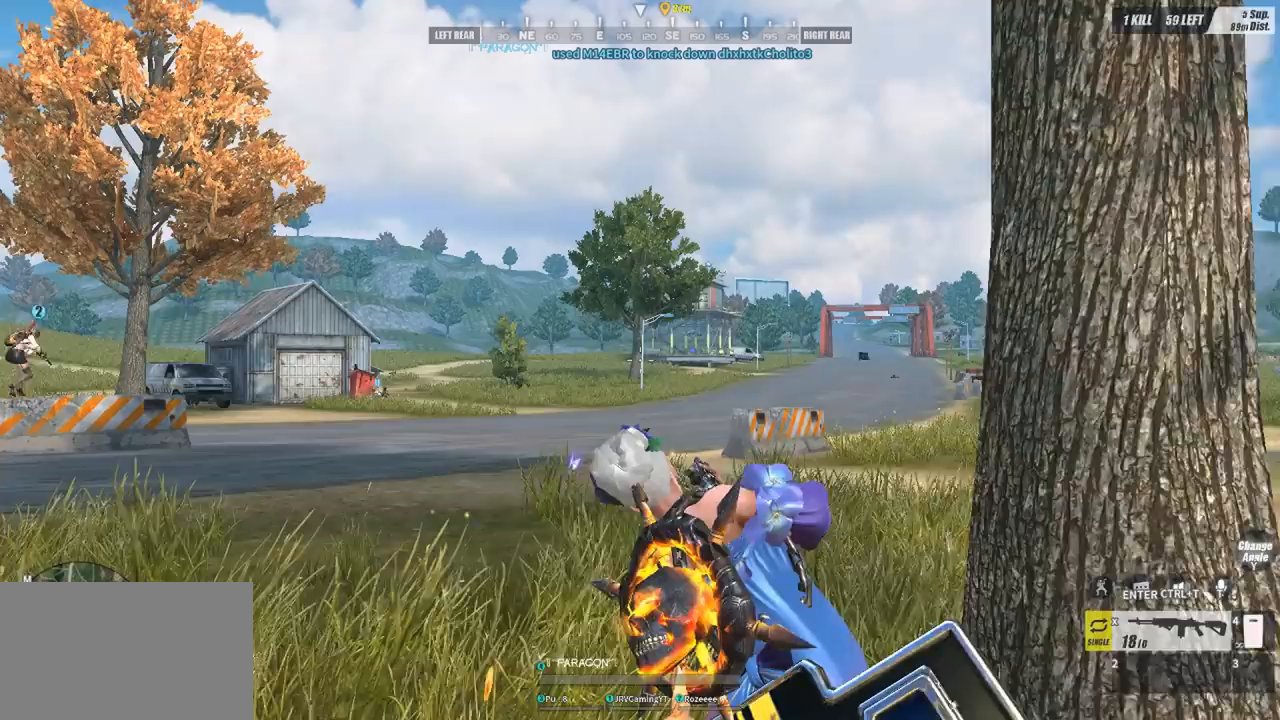
{"keys": ["a", "w"], "mouse": [], "events": [[67, "a", "down"], [67, "mouse_right", "up"], [100, "w", "down"]]}
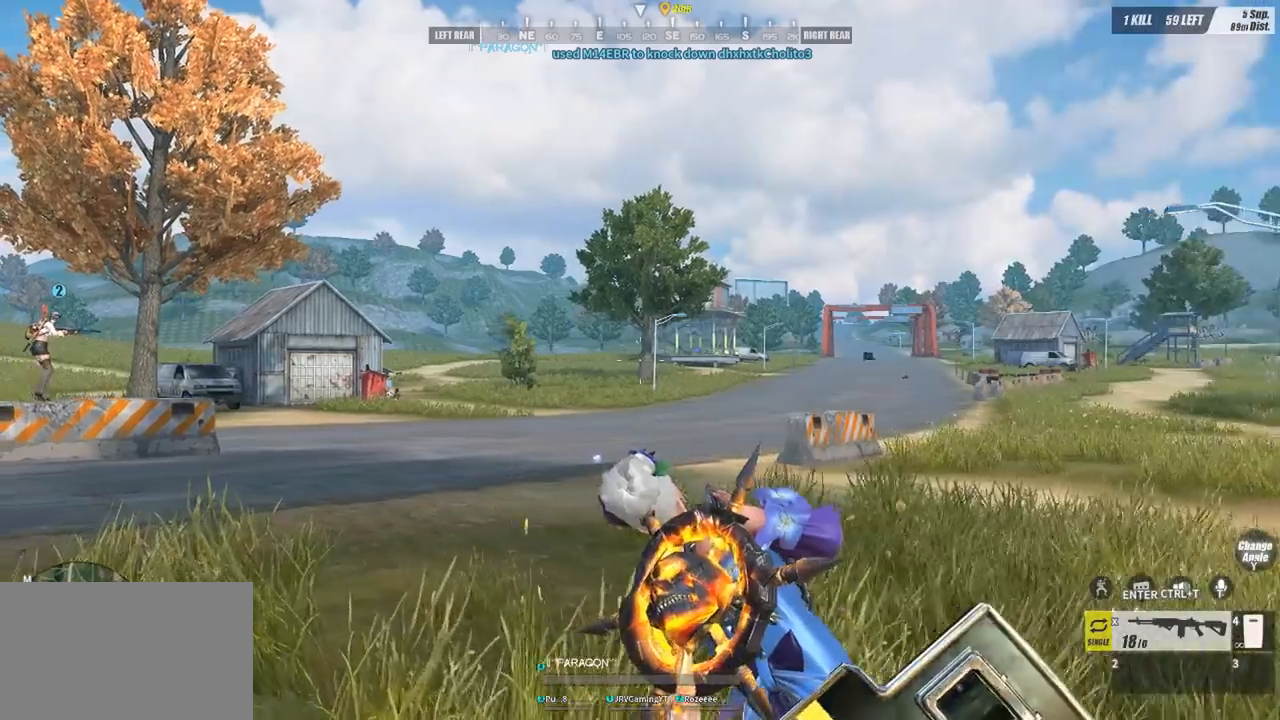
{"keys": ["a"], "mouse": [], "events": [[200, "w", "up"]]}
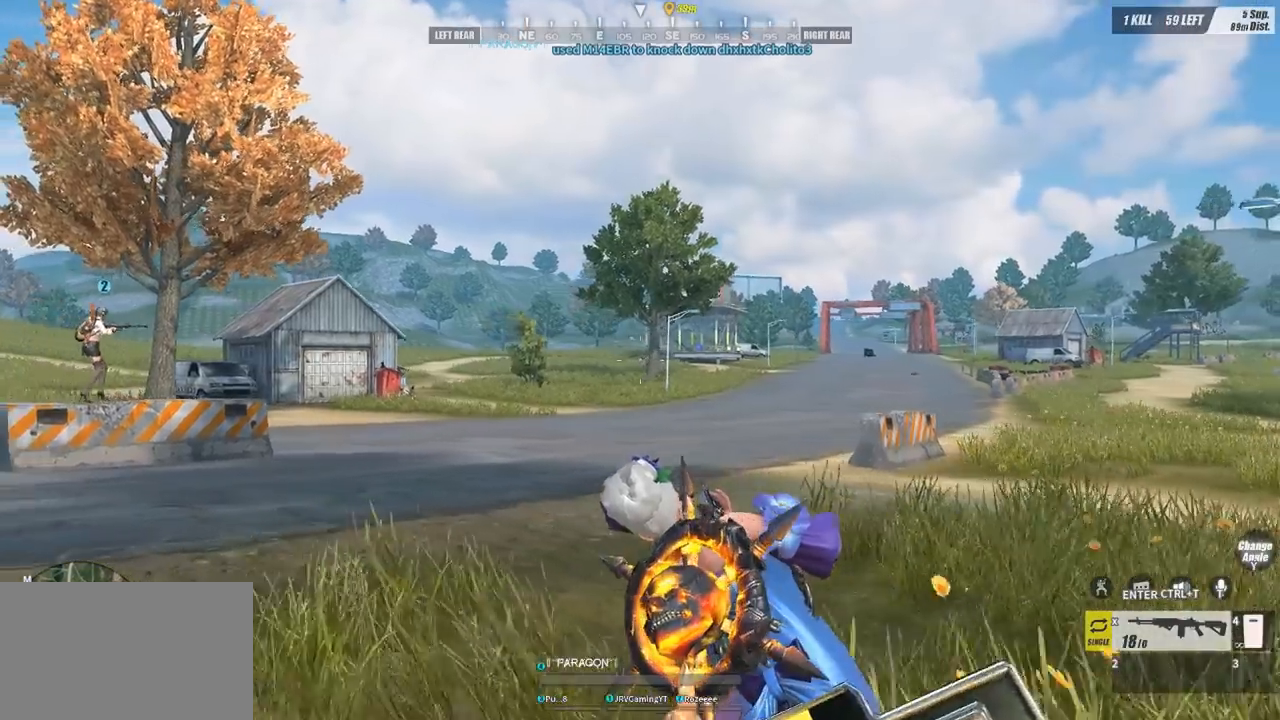
{"keys": [], "mouse": [], "events": [[100, "mouse_right", "down"], [167, "mouse_right", "up"], [233, "a", "up"]]}
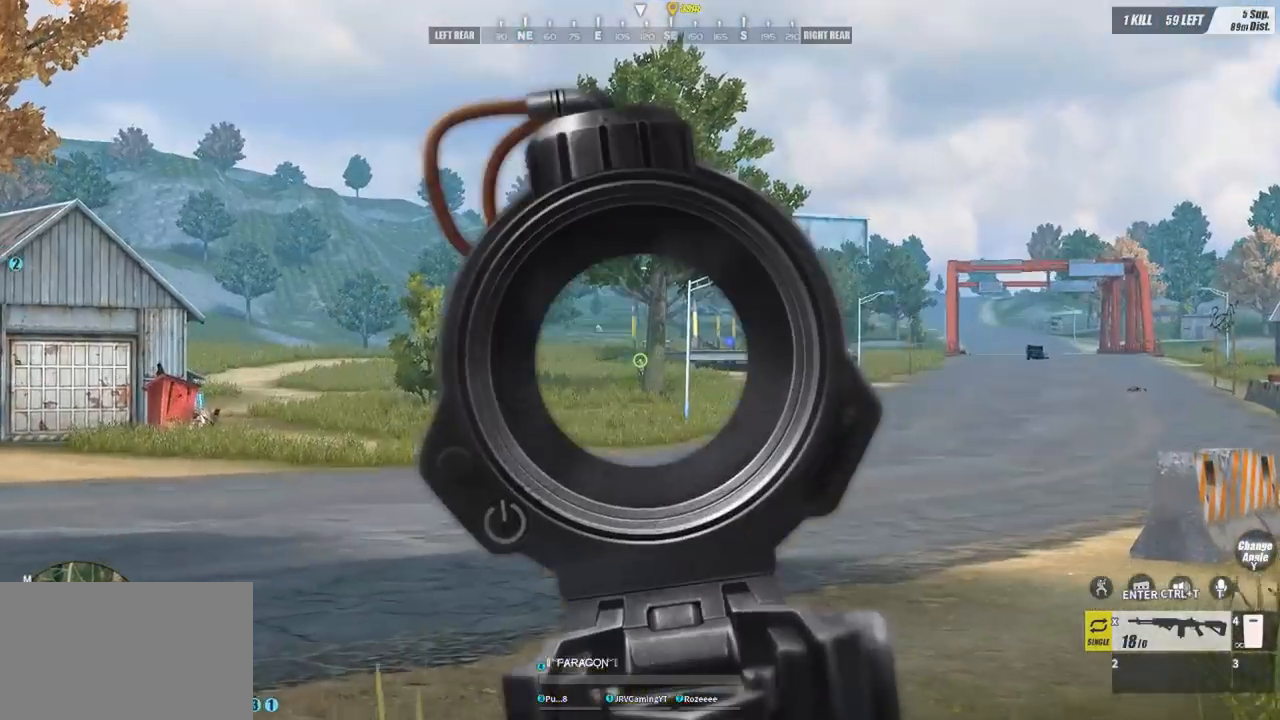
{"keys": [], "mouse": [], "events": [[300, "mouse_left", "down"], [333, "mouse_left", "up"]]}
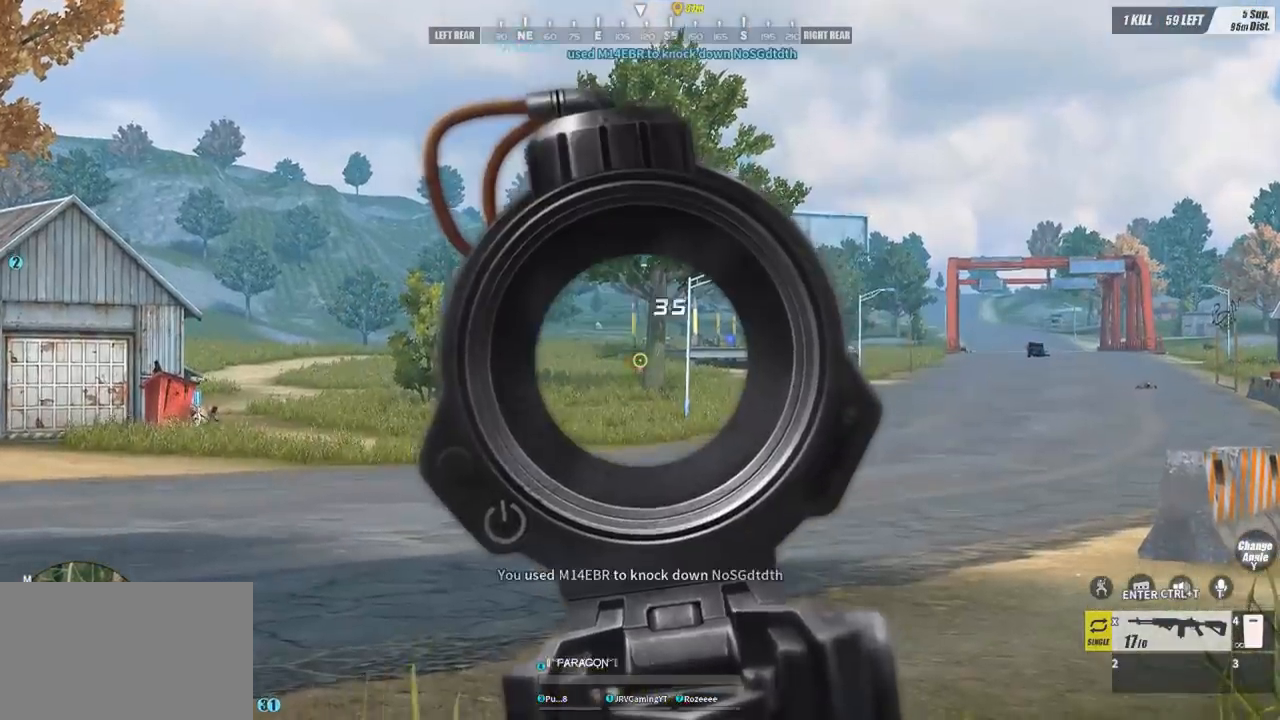
{"keys": ["d"], "mouse": [], "events": [[133, "mouse_right", "down"], [200, "mouse_right", "up"], [267, "d", "down"]]}
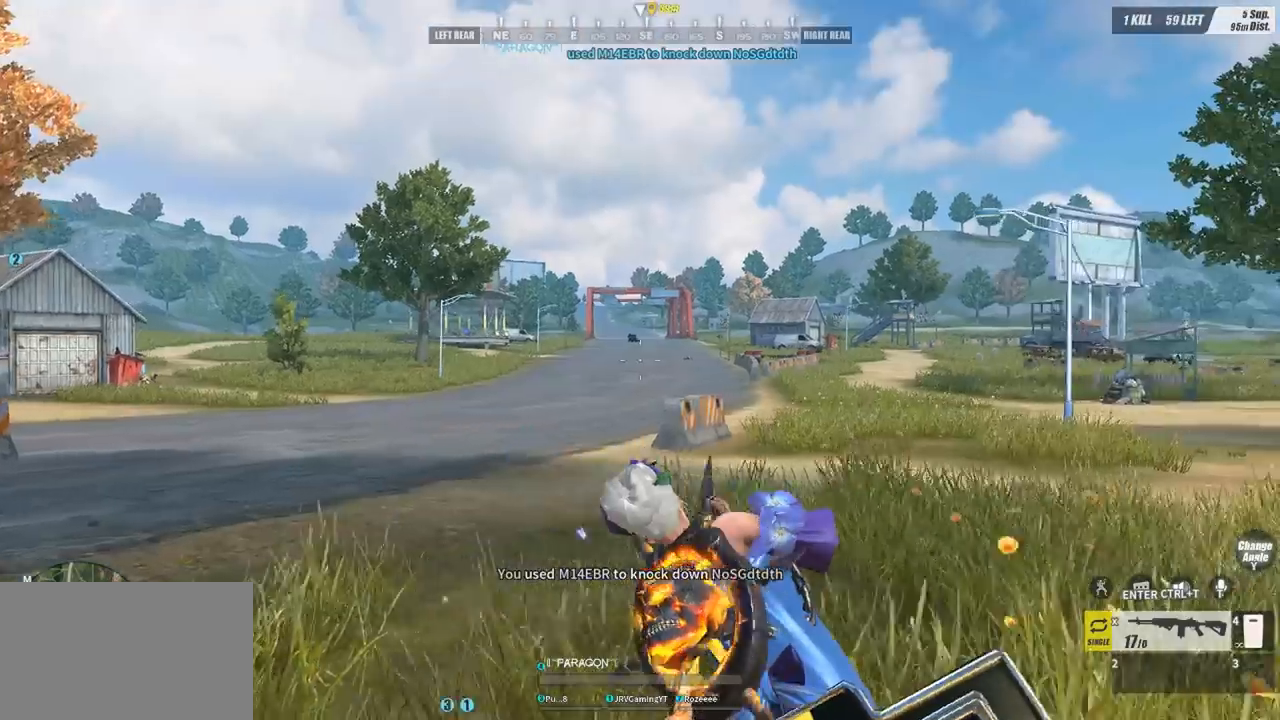
{"keys": ["w"], "mouse": [], "events": [[133, "d", "up"], [133, "w", "down"], [167, "d", "down"], [300, "d", "up"]]}
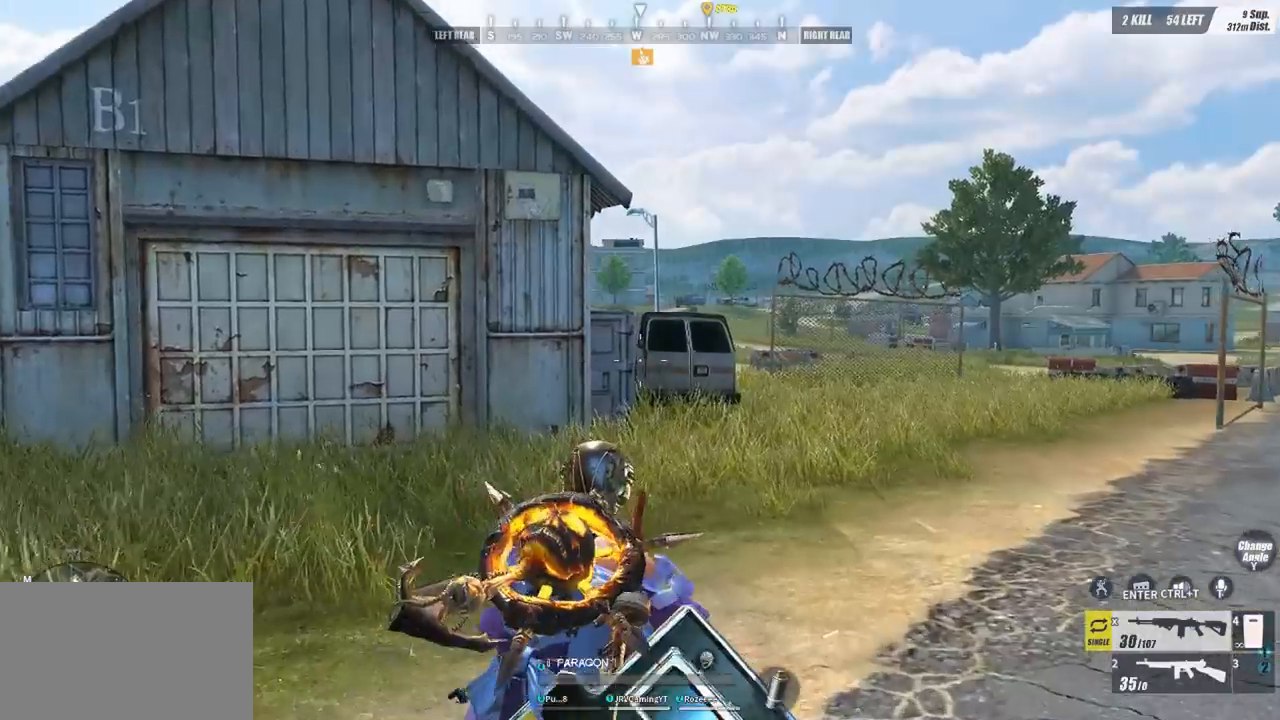
{"keys": ["d", "w"], "mouse": [], "events": [[133, "d", "down"]]}
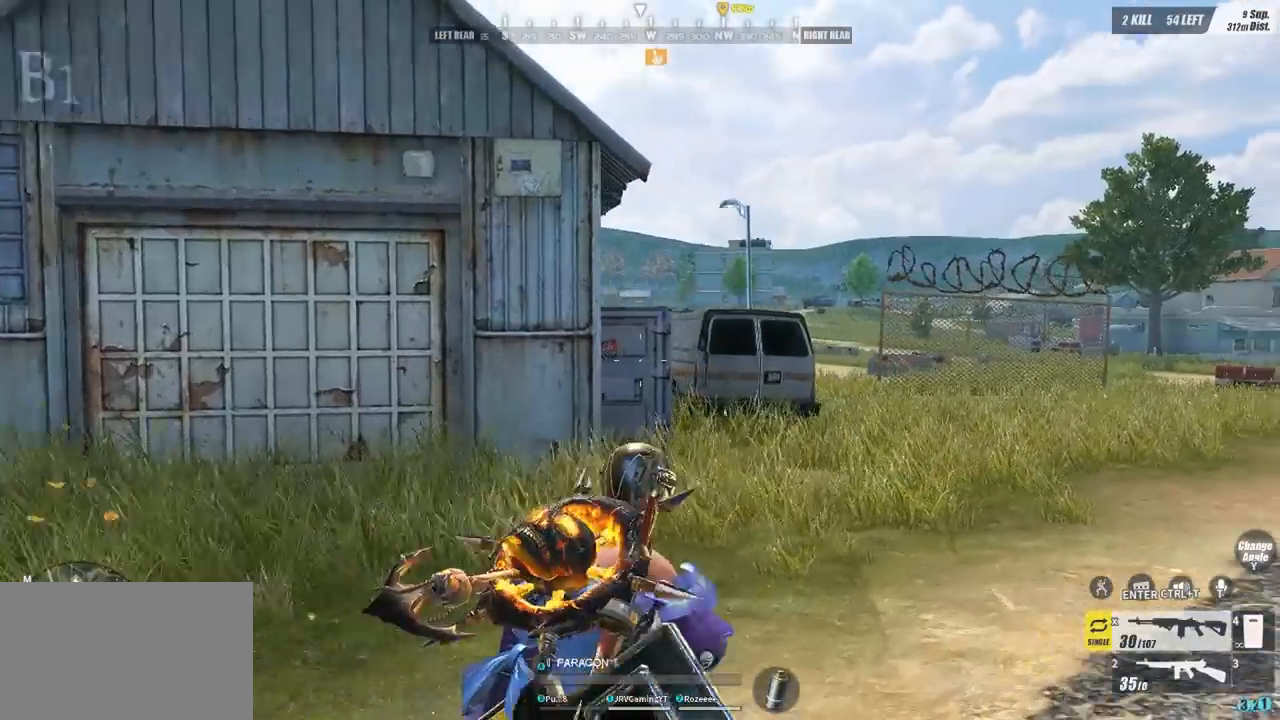
{"keys": [], "mouse": [], "events": [[233, "d", "up"], [300, "w", "up"], [333, "e", "down"], [333, "mouse_right", "down"], [433, "e", "up"], [433, "mouse_right", "up"]]}
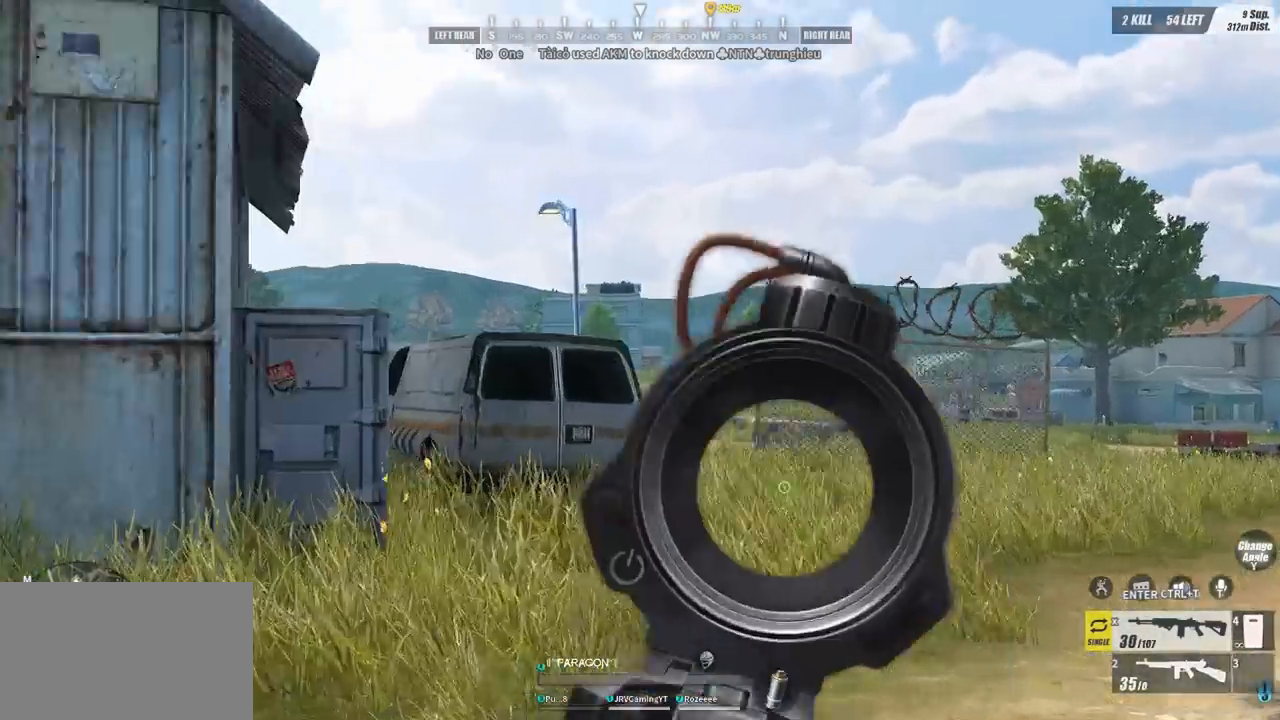
{"keys": [], "mouse": [], "events": [[33, "d", "down"], [300, "d", "up"]]}
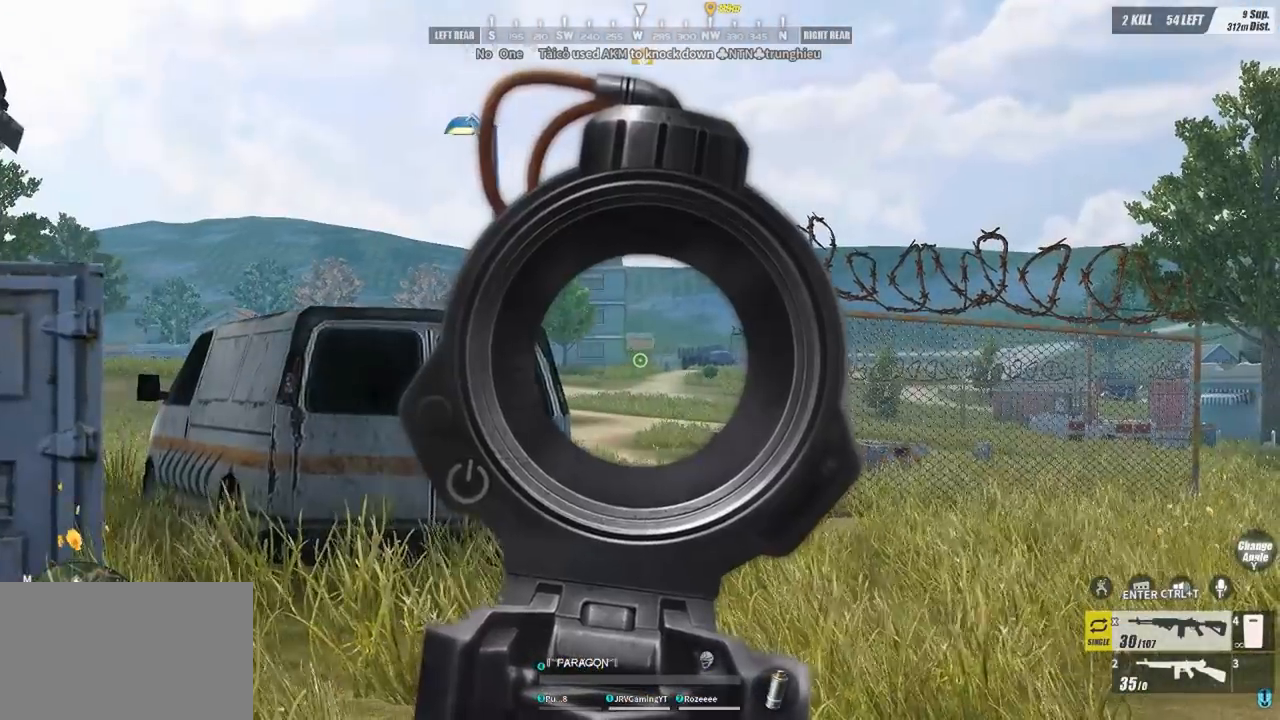
{"keys": [], "mouse": [], "events": []}
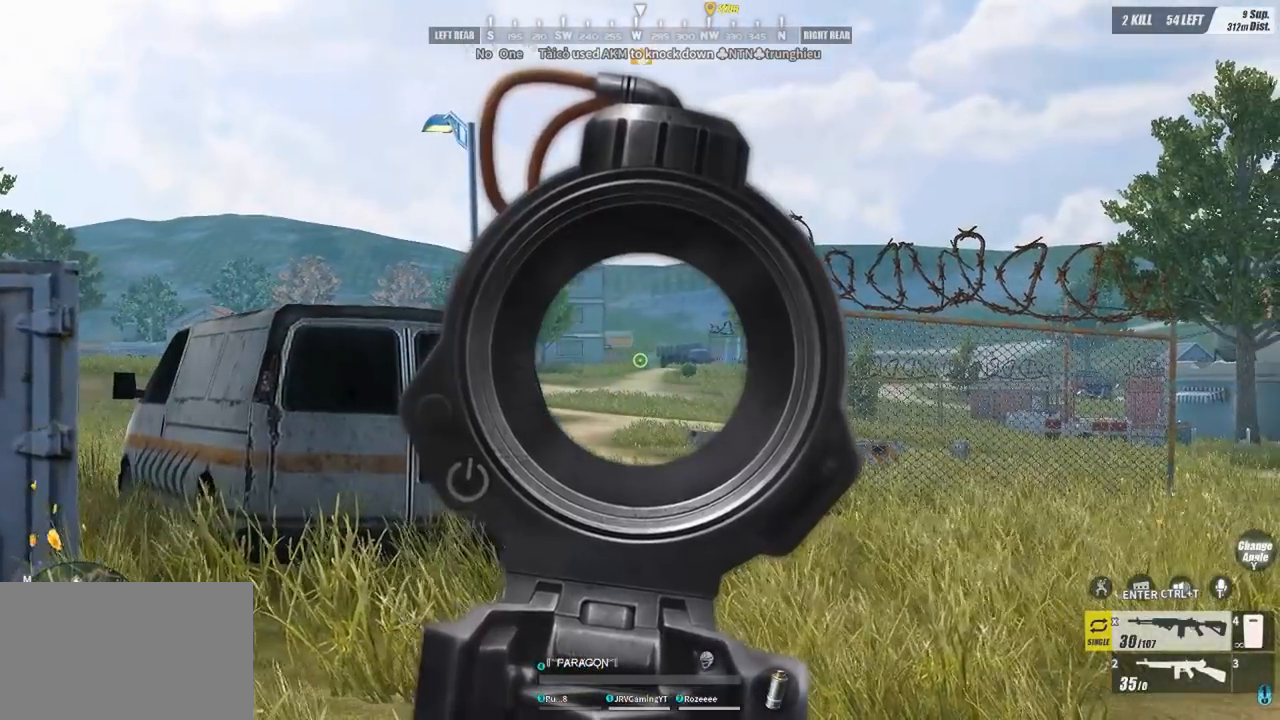
{"keys": ["w"], "mouse": [], "events": [[300, "mouse_right", "down"], [367, "e", "down"], [367, "mouse_right", "up"], [467, "e", "up"], [467, "w", "down"]]}
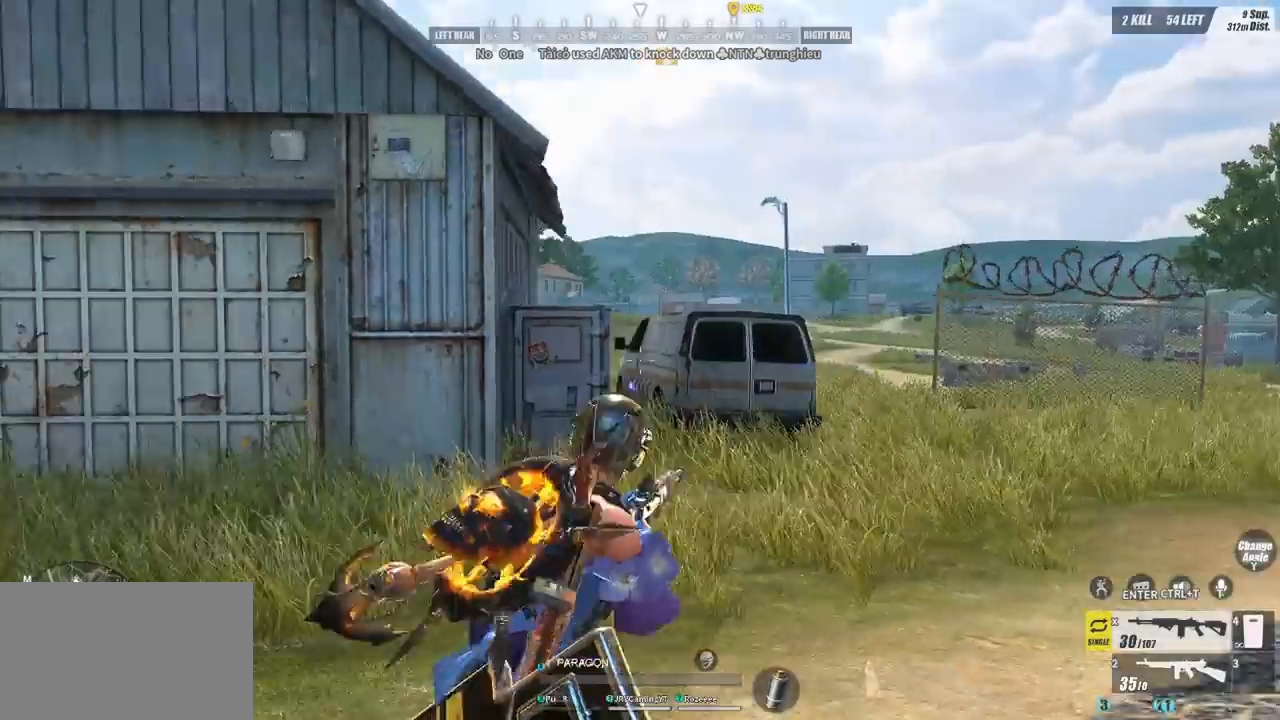
{"keys": ["w"], "mouse": [], "events": [[100, "d", "down"], [267, "space", "down"], [333, "d", "up"], [400, "space", "up"]]}
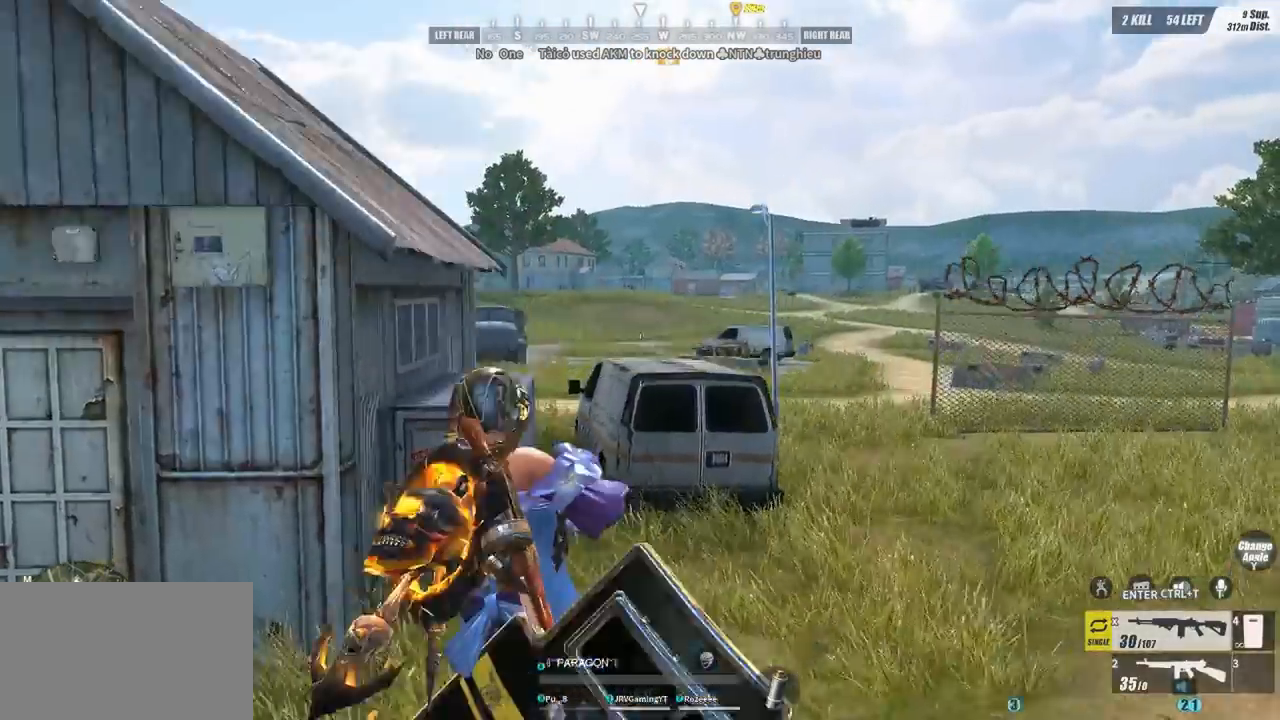
{"keys": ["a", "w"], "mouse": [], "events": [[367, "a", "down"]]}
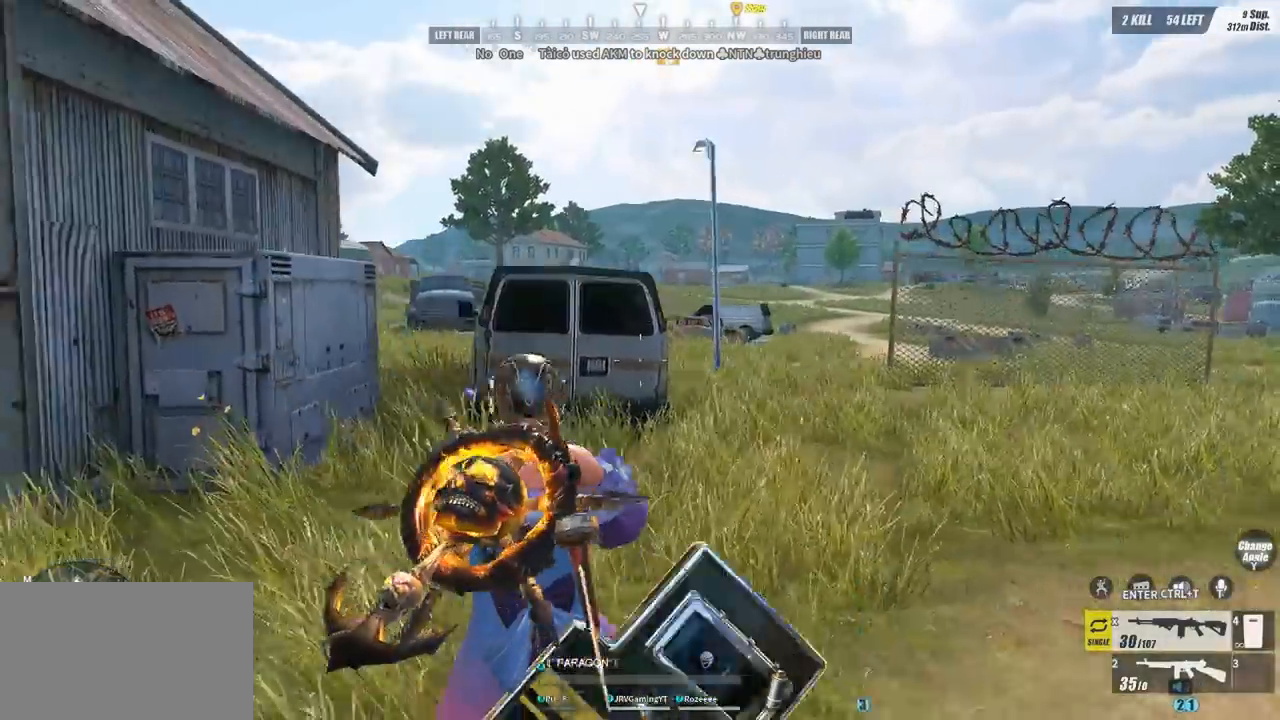
{"keys": ["d", "w"], "mouse": [], "events": [[133, "a", "up"], [133, "space", "down"], [233, "space", "up"], [333, "d", "down"]]}
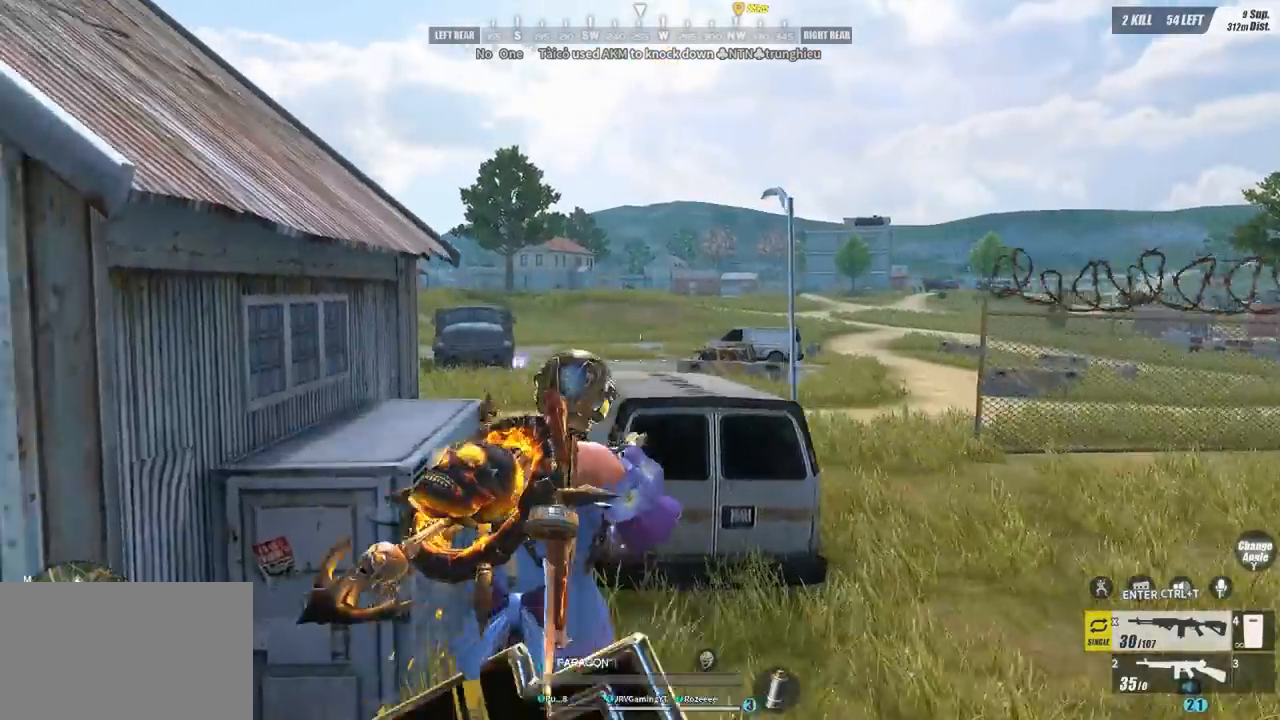
{"keys": ["w"], "mouse": [], "events": [[400, "space", "down"], [500, "d", "up"], [500, "space", "up"]]}
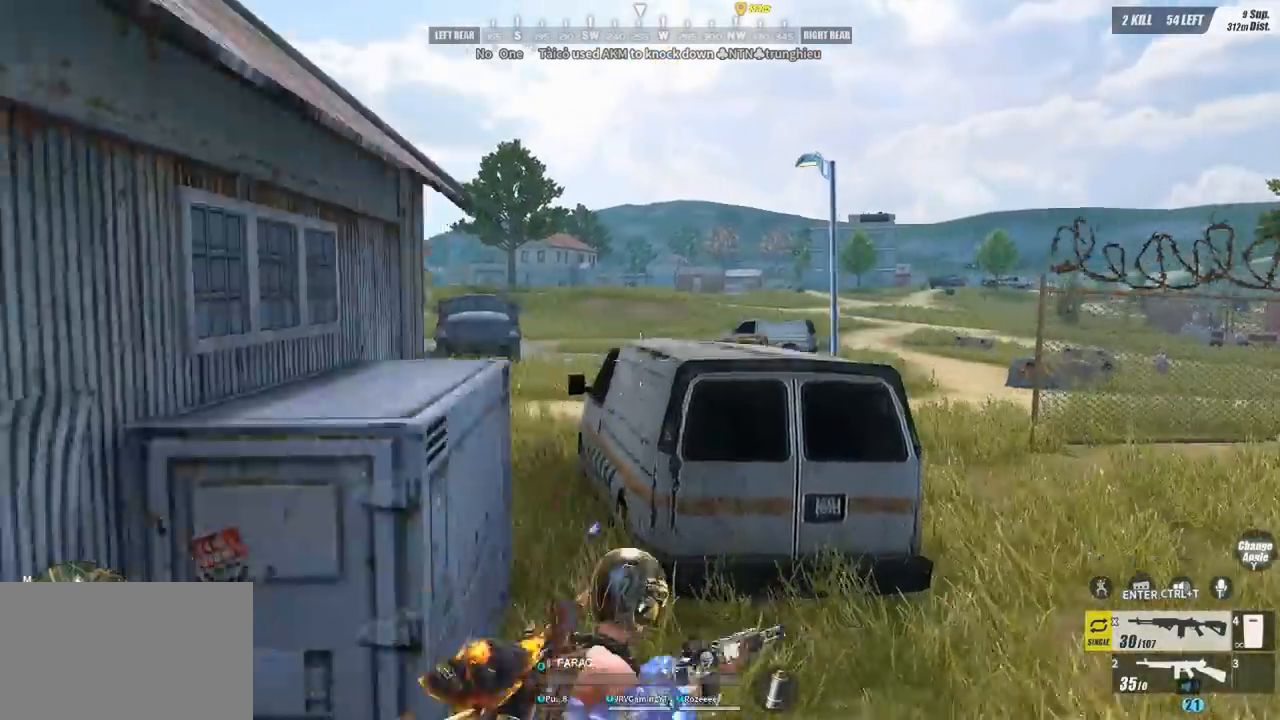
{"keys": ["a", "w"], "mouse": [], "events": [[67, "r", "down"], [233, "r", "up"], [400, "a", "down"]]}
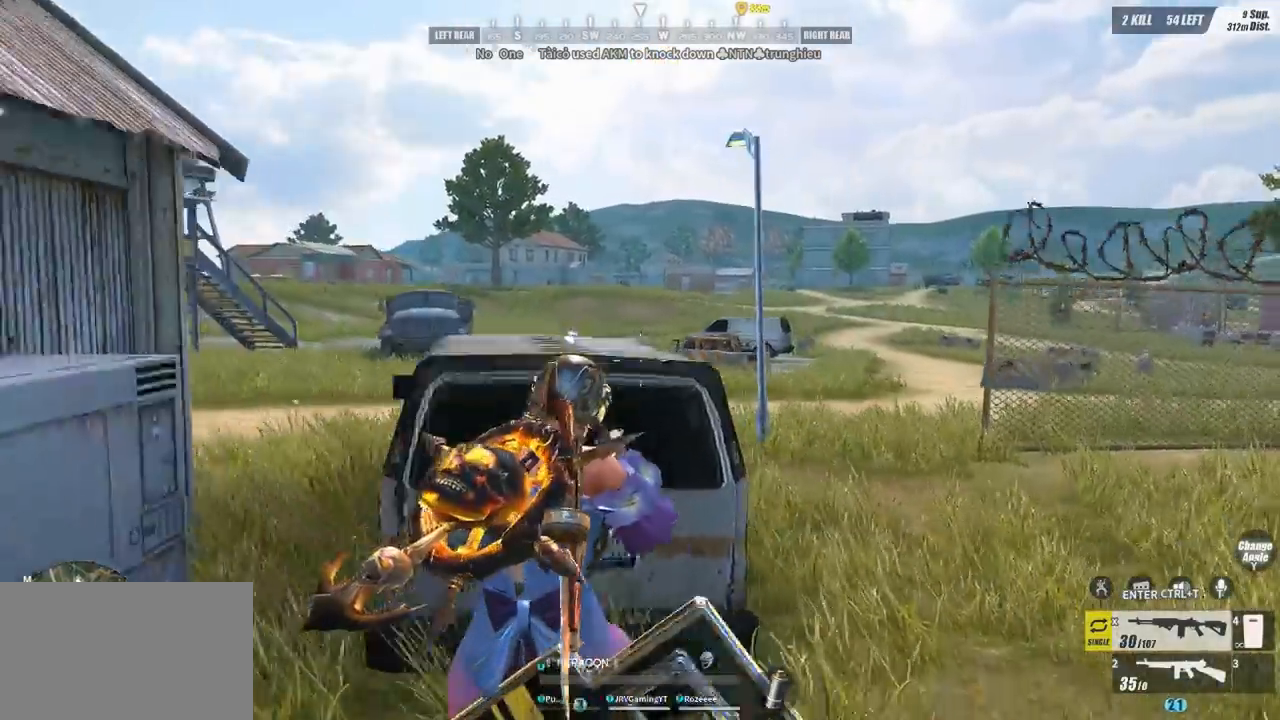
{"keys": ["d"], "mouse": [], "events": [[233, "w", "up"], [367, "2", "down"], [433, "2", "up"], [467, "a", "up"], [467, "d", "down"]]}
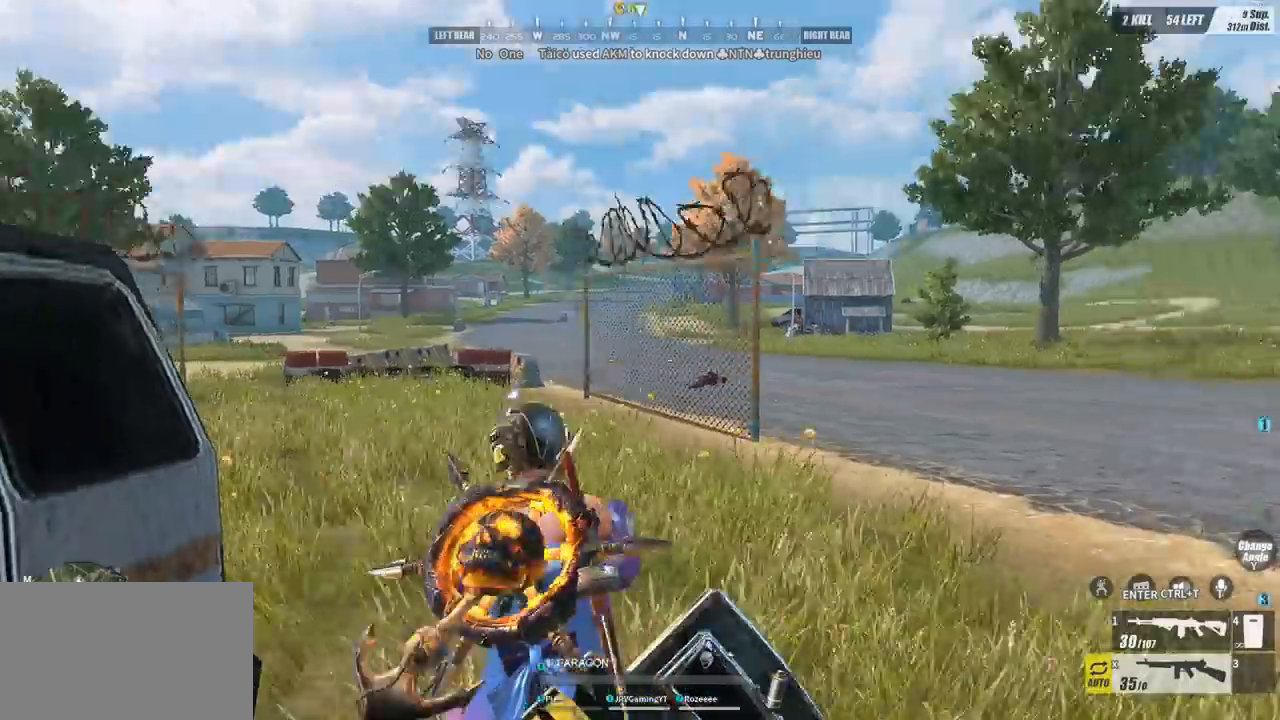
{"keys": ["w"], "mouse": [], "events": [[67, "w", "down"], [233, "d", "up"]]}
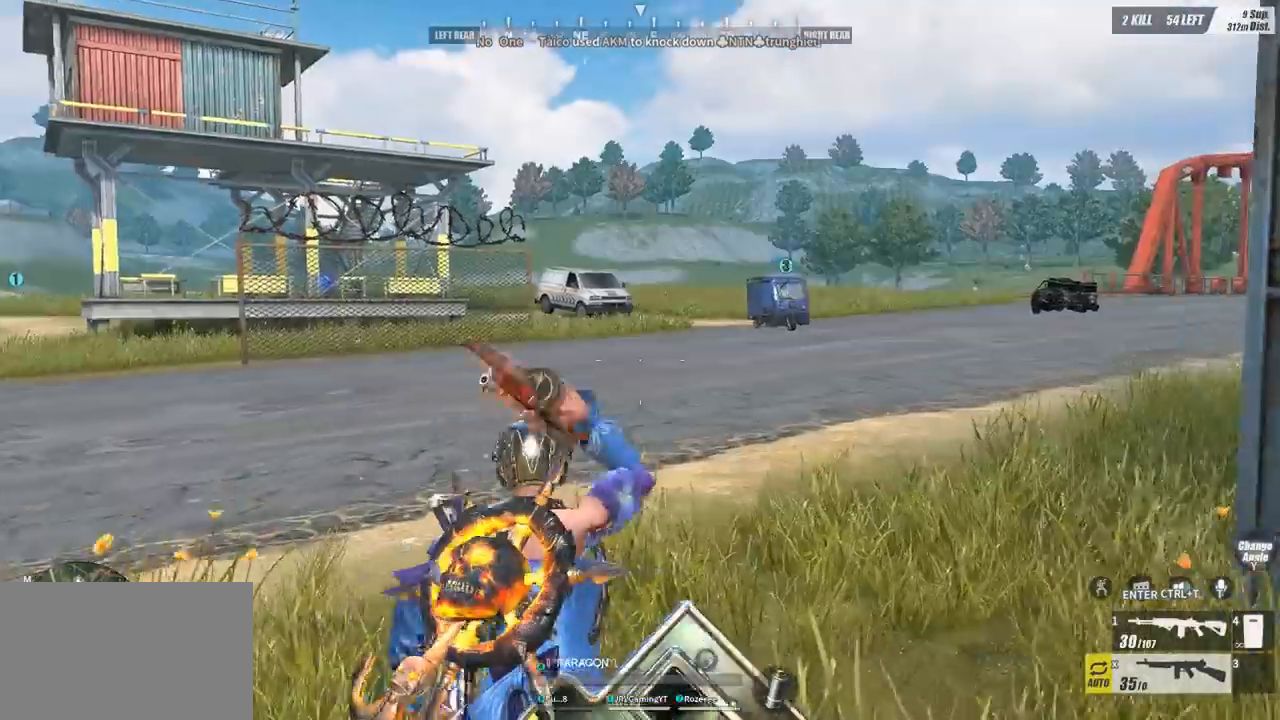
{"keys": ["d", "w"], "mouse": [], "events": [[233, "a", "down"], [467, "a", "up"], [467, "d", "down"]]}
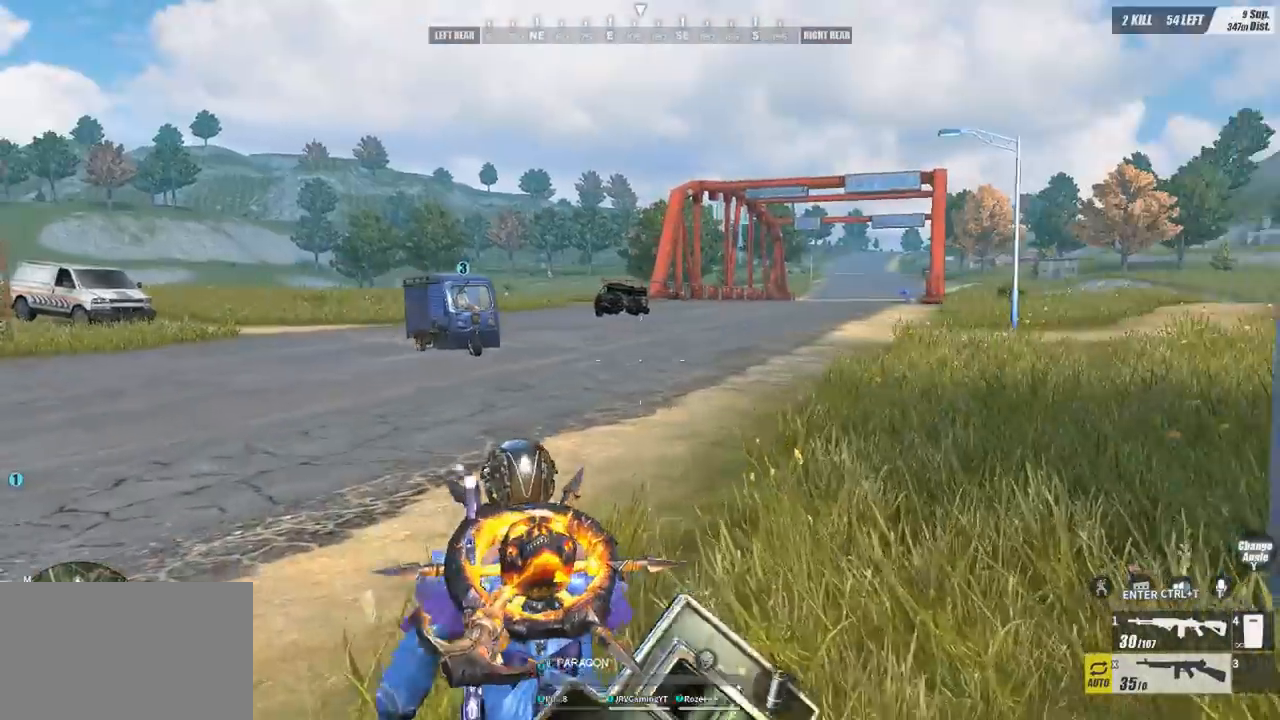
{"keys": ["d", "w"], "mouse": [], "events": []}
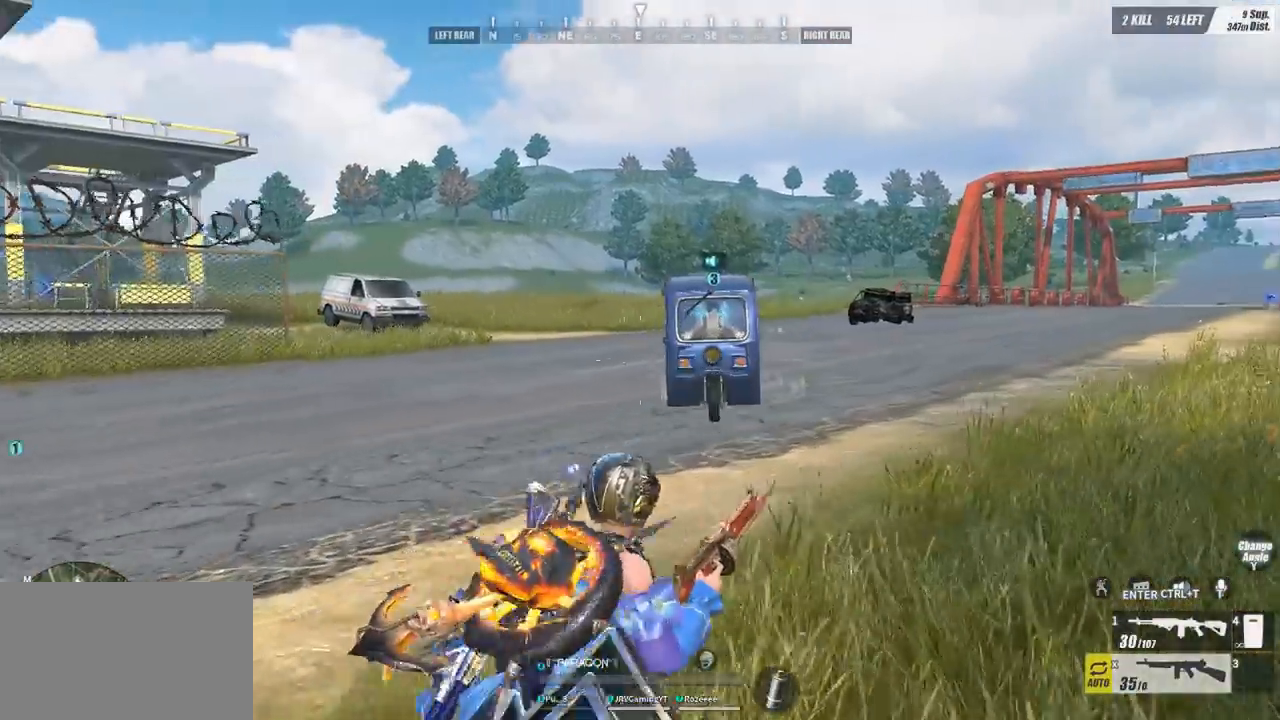
{"keys": ["a", "w"], "mouse": [], "events": [[233, "d", "up"], [400, "a", "down"]]}
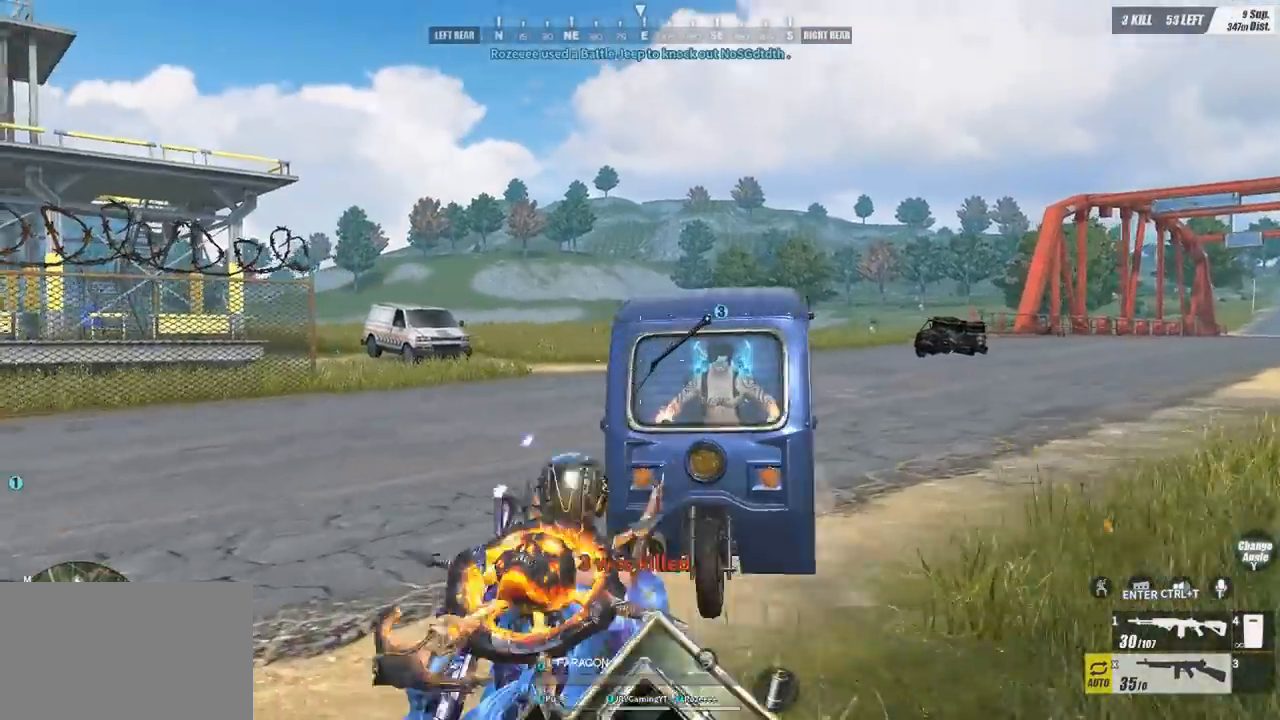
{"keys": ["w"], "mouse": [], "events": [[167, "a", "up"]]}
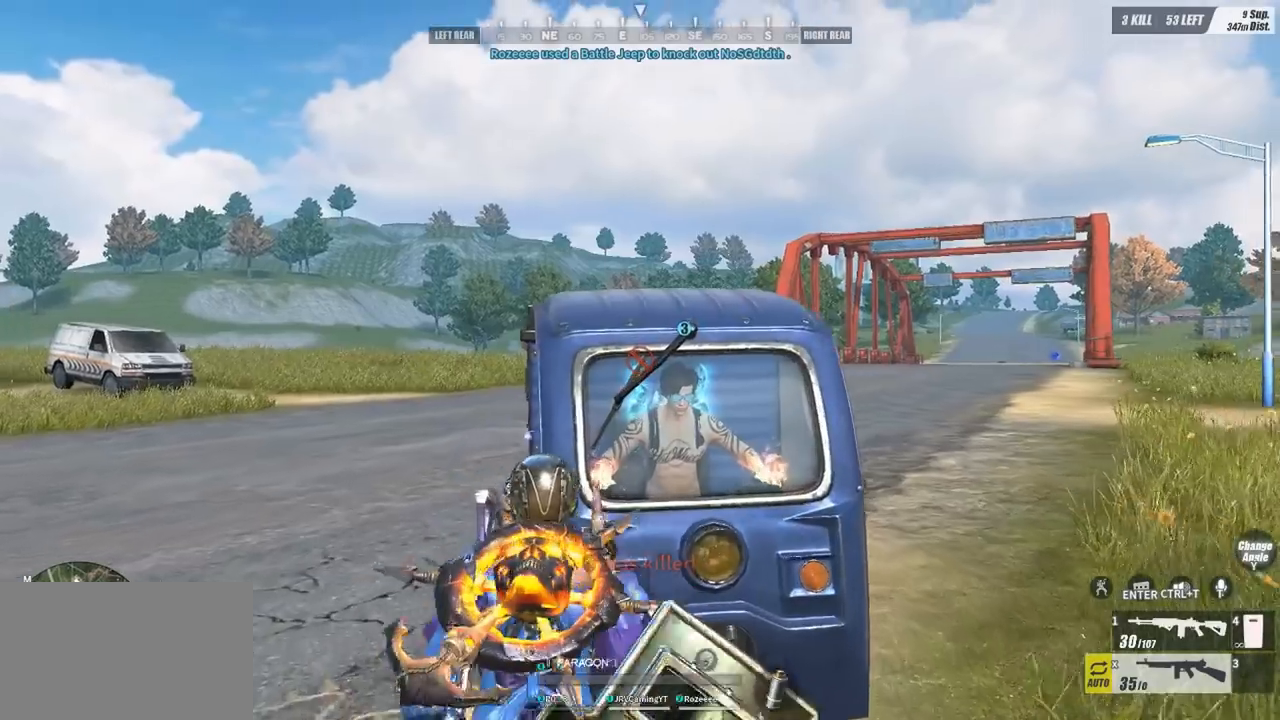
{"keys": ["ctrl", "f"], "mouse": [], "events": [[333, "ctrl", "down"], [333, "w", "up"], [467, "f", "down"]]}
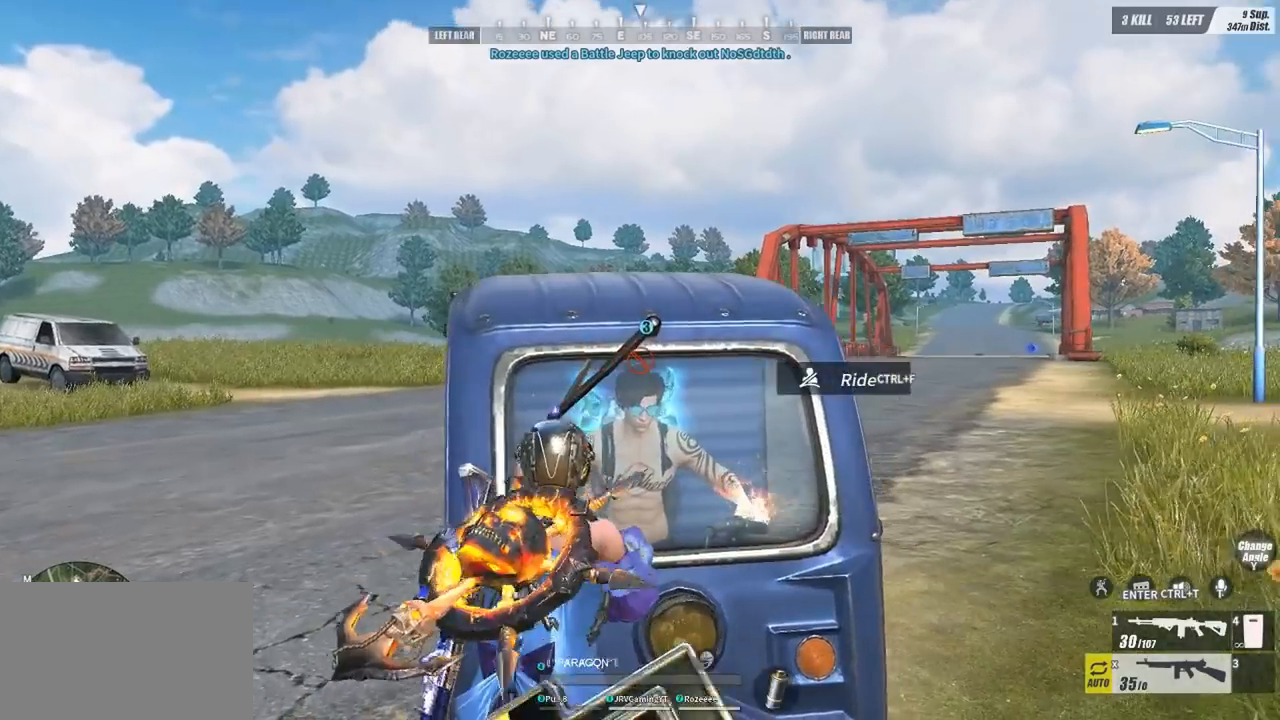
{"keys": [], "mouse": [], "events": [[67, "f", "up"], [167, "ctrl", "up"]]}
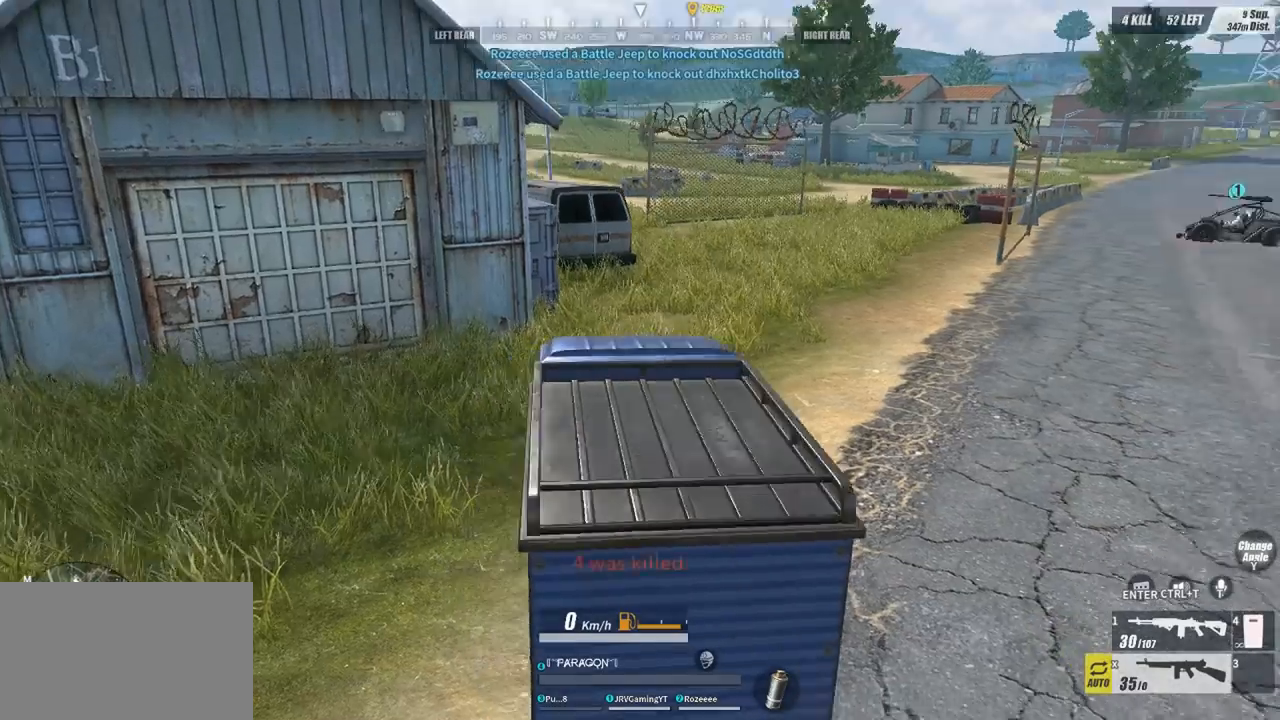
{"keys": [], "mouse": [], "events": []}
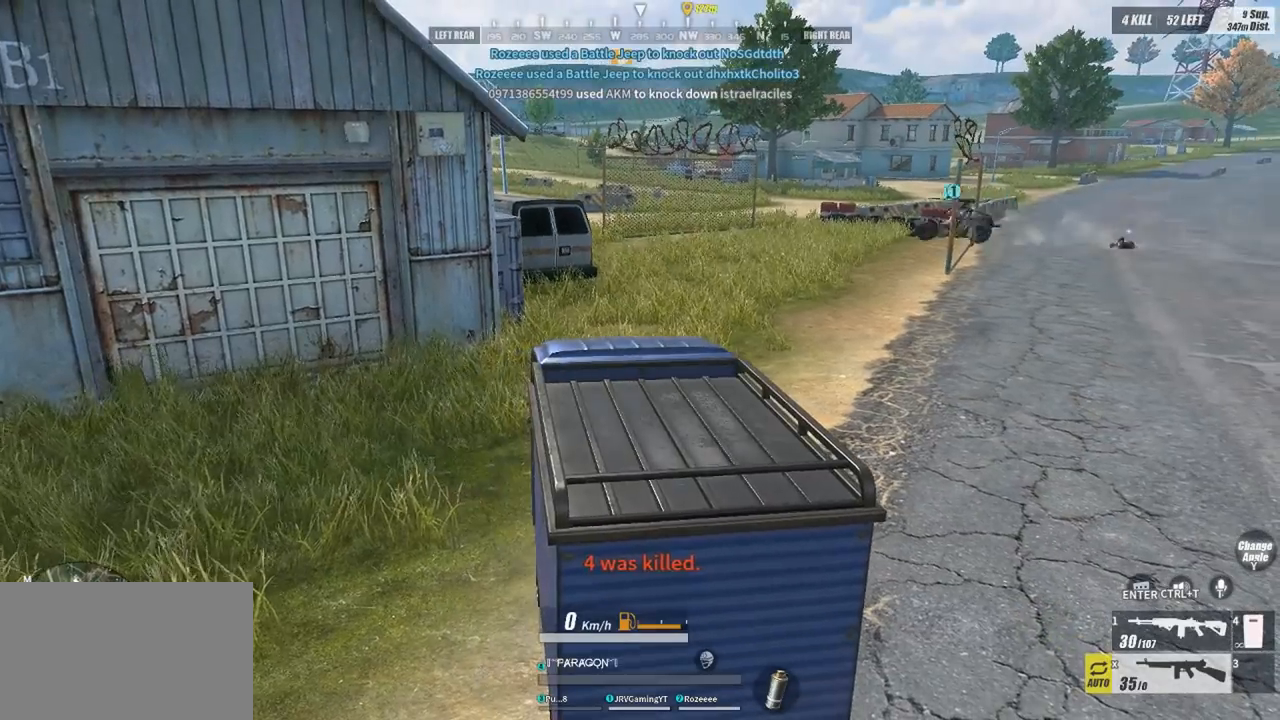
{"keys": ["1", "ctrl"], "mouse": [], "events": [[367, "ctrl", "down"], [467, "1", "down"]]}
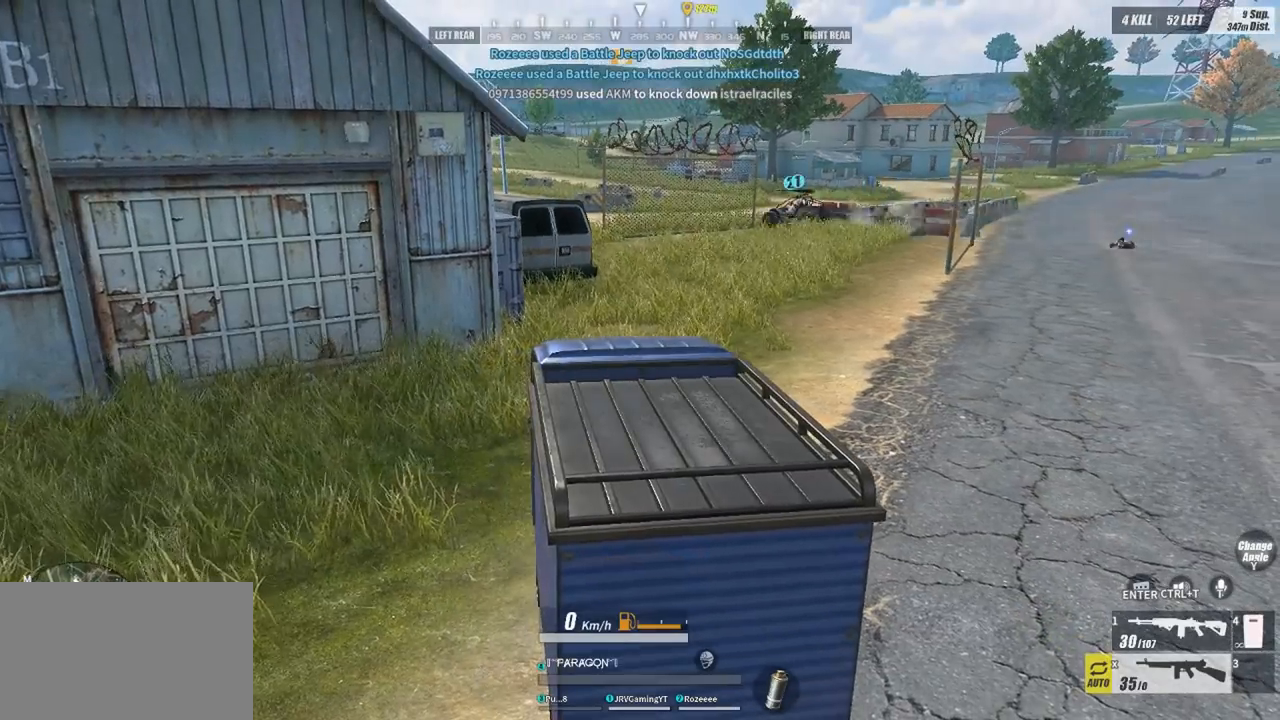
{"keys": ["1", "w"], "mouse": [], "events": [[67, "1", "up"], [67, "ctrl", "up"], [133, "w", "down"], [333, "1", "down"]]}